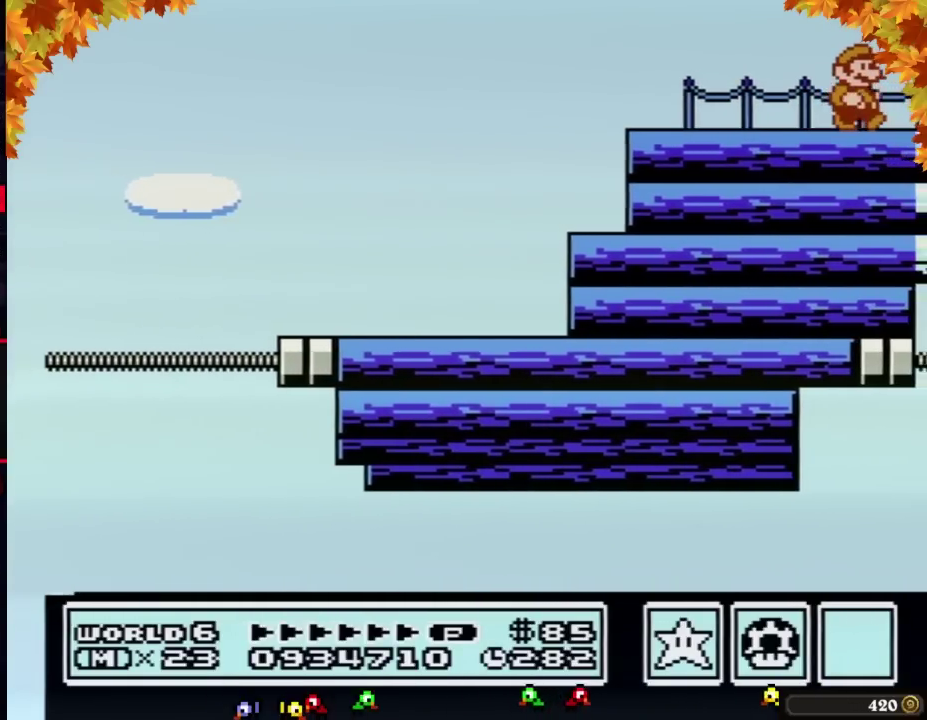
Gameplay with a controller (Nintendo layout); each line is a JSON object with the inputs held at the frame after it. "events" lists button and stick changes between this image and that frame as [ms after this image, input, new state], when the widget could be followed in between. Not read: L3 R3.
{"buttons": ["DPAD_RIGHT"], "events": []}
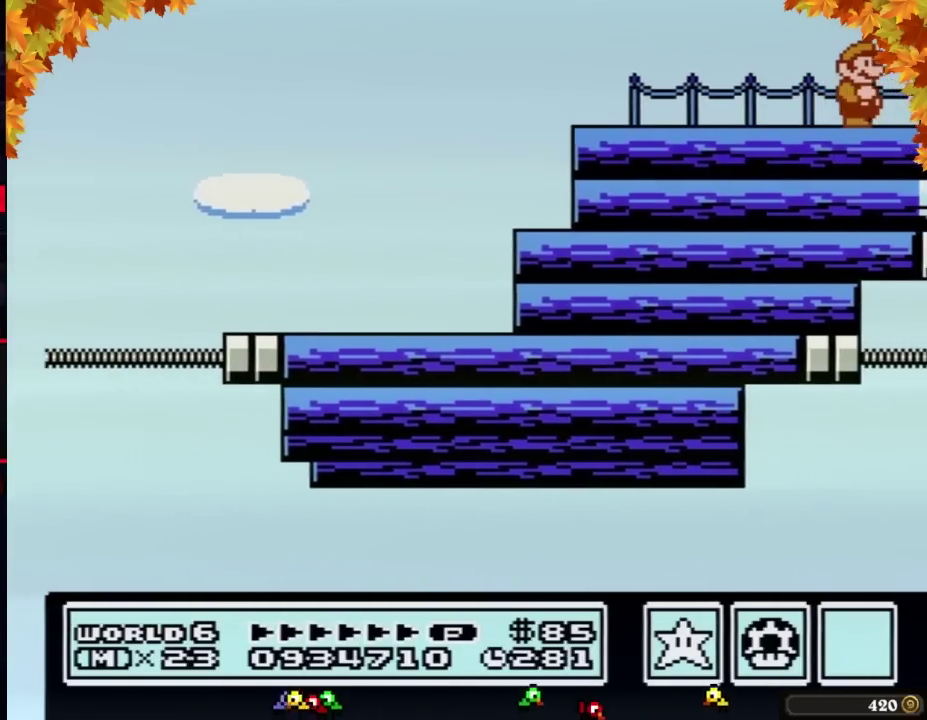
{"buttons": ["DPAD_RIGHT"], "events": []}
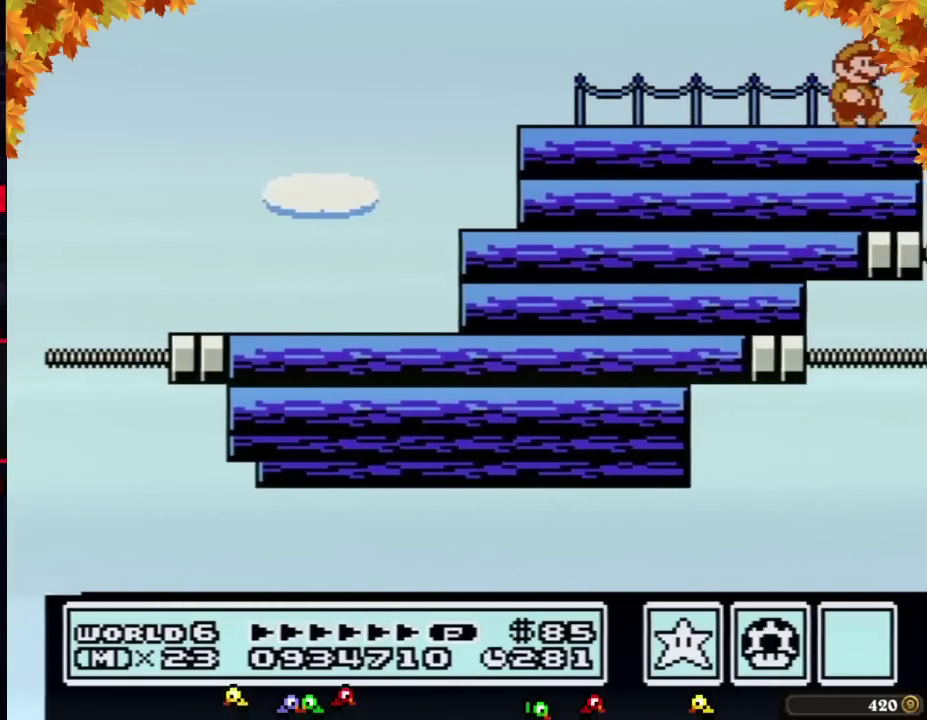
{"buttons": ["B"], "events": [[167, "DPAD_RIGHT", "up"], [500, "B", "down"]]}
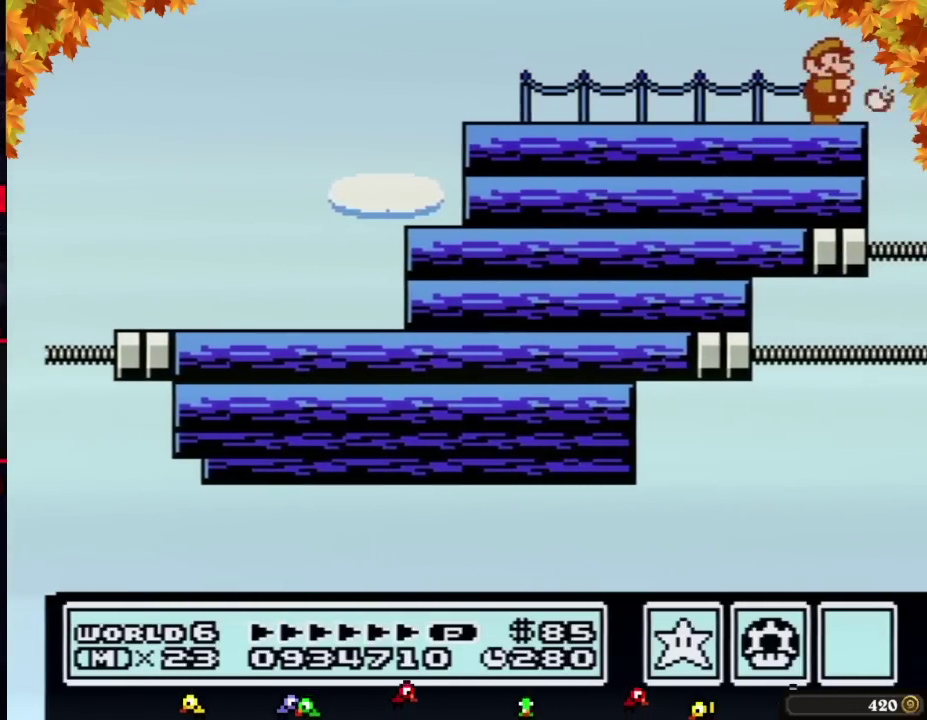
{"buttons": [], "events": [[67, "B", "up"]]}
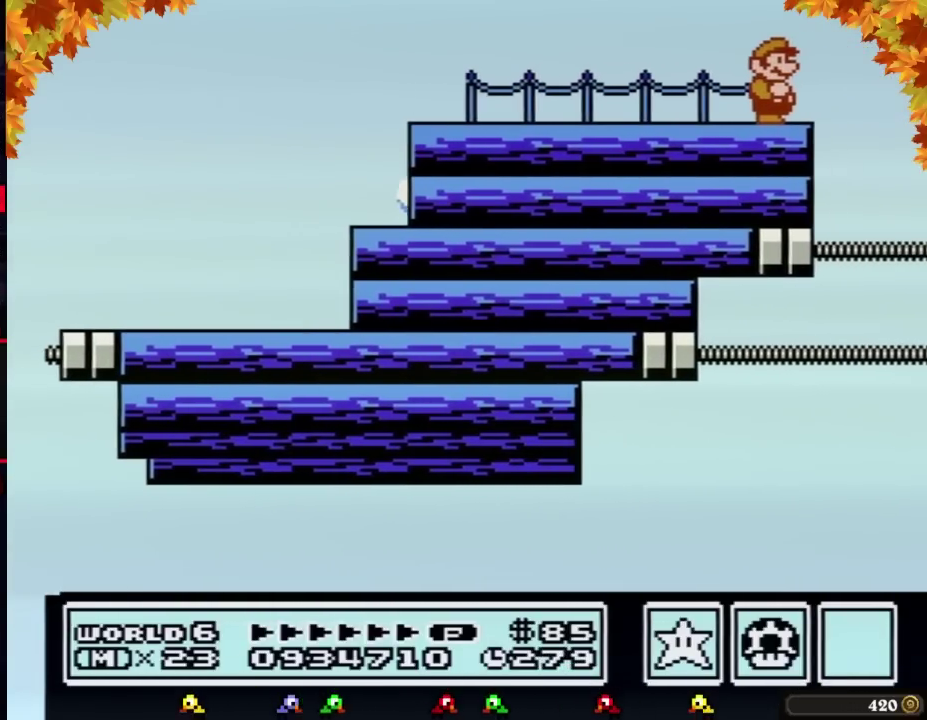
{"buttons": [], "events": []}
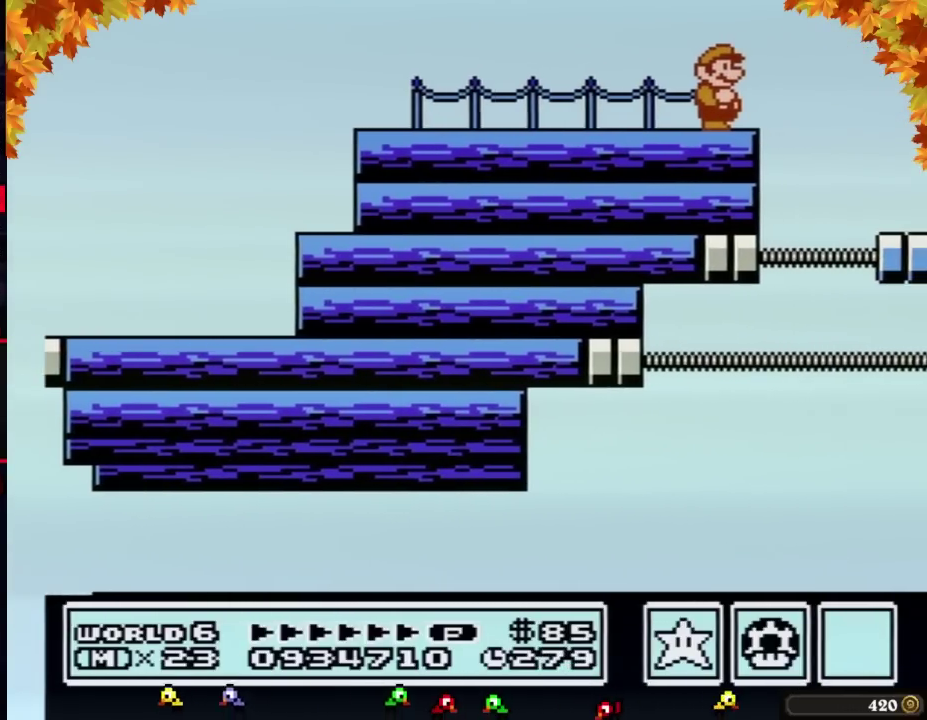
{"buttons": [], "events": [[250, "B", "down"], [350, "B", "up"]]}
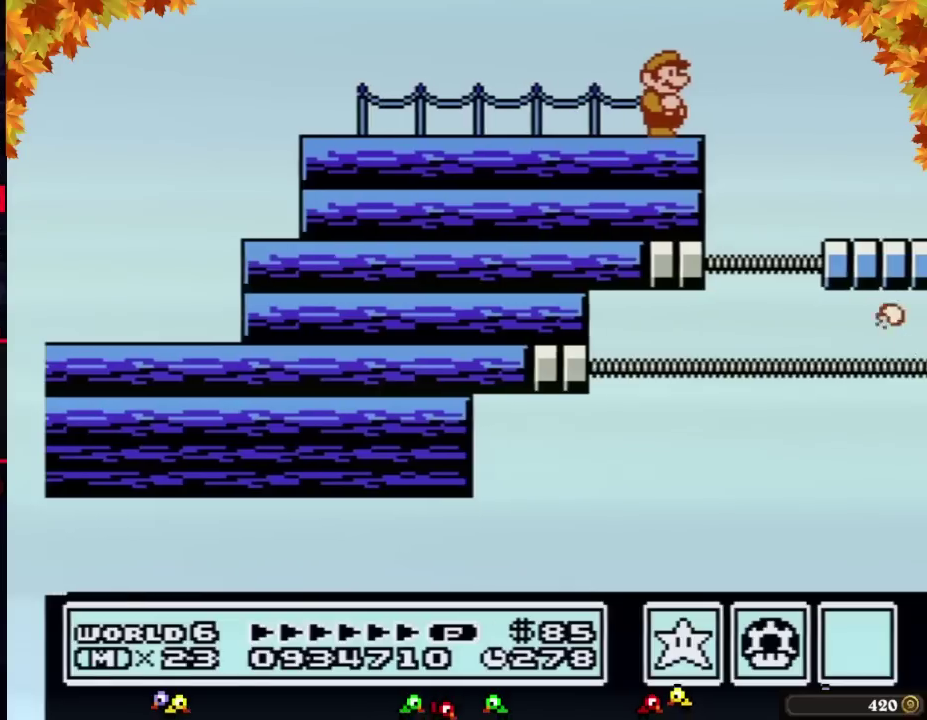
{"buttons": ["B", "DPAD_DOWN"], "events": [[33, "B", "down"], [500, "DPAD_DOWN", "down"]]}
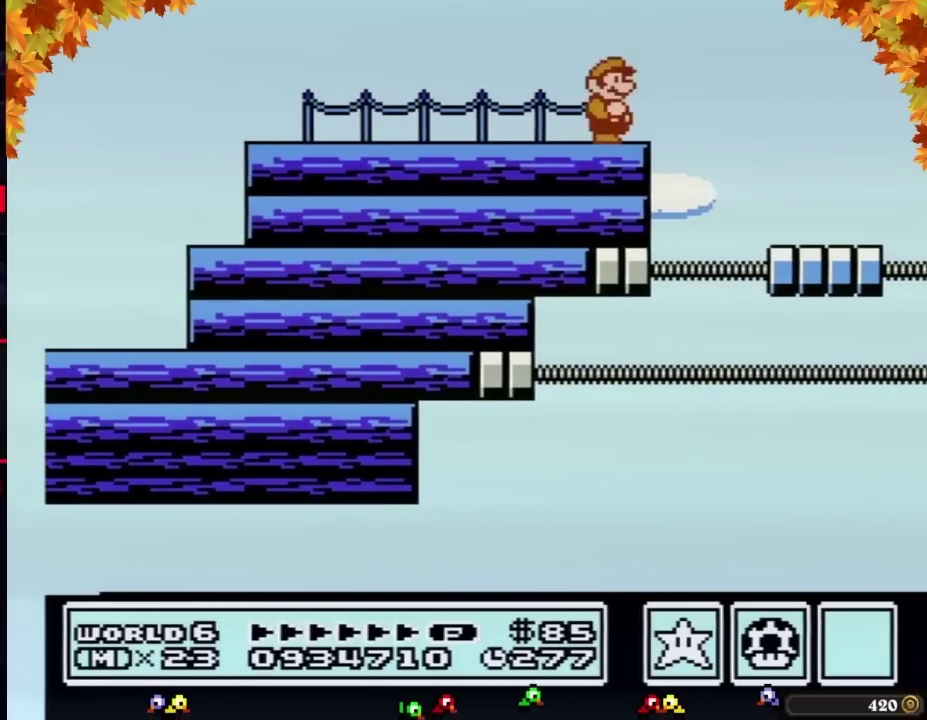
{"buttons": ["B"], "events": [[67, "DPAD_DOWN", "up"], [200, "DPAD_DOWN", "down"], [250, "DPAD_DOWN", "up"], [350, "DPAD_DOWN", "down"], [467, "DPAD_DOWN", "up"]]}
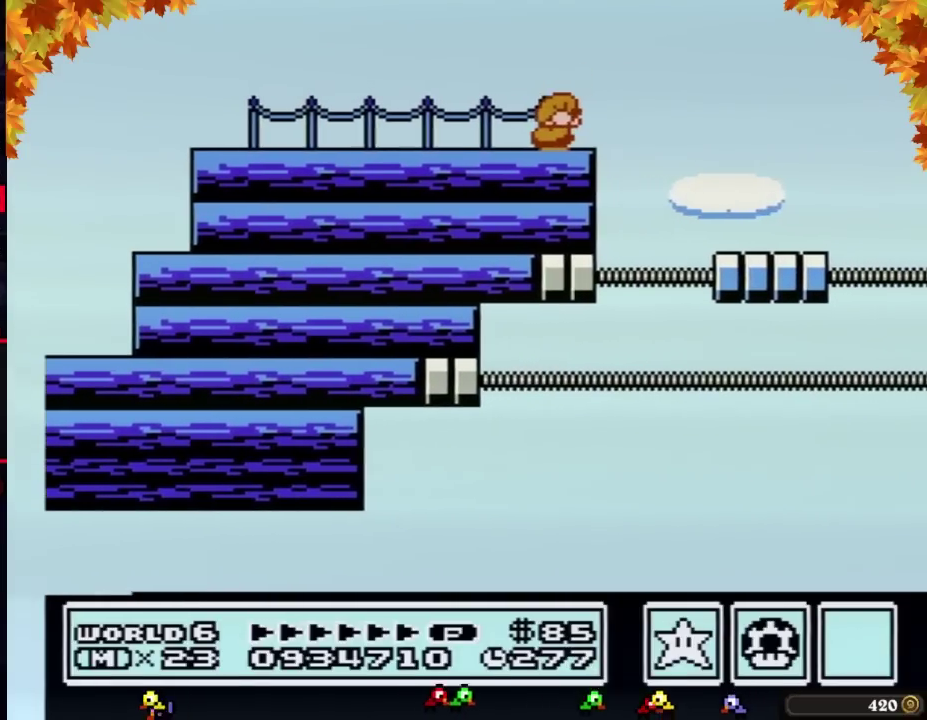
{"buttons": ["B"], "events": [[33, "DPAD_DOWN", "down"], [133, "DPAD_DOWN", "up"]]}
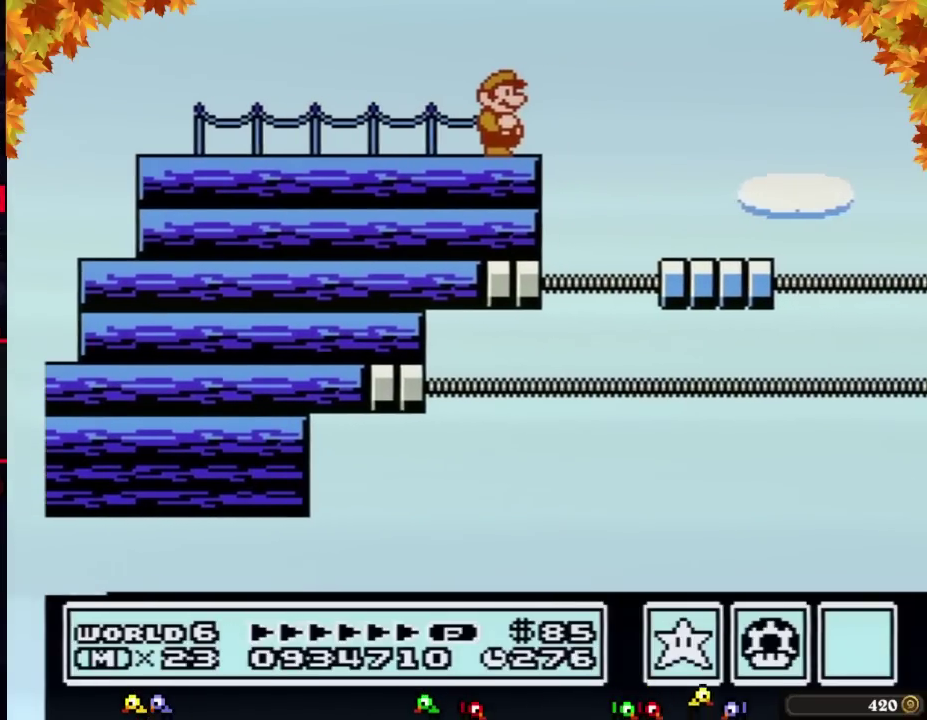
{"buttons": ["B", "DPAD_LEFT"], "events": [[283, "DPAD_RIGHT", "down"], [350, "DPAD_RIGHT", "up"], [467, "DPAD_LEFT", "down"]]}
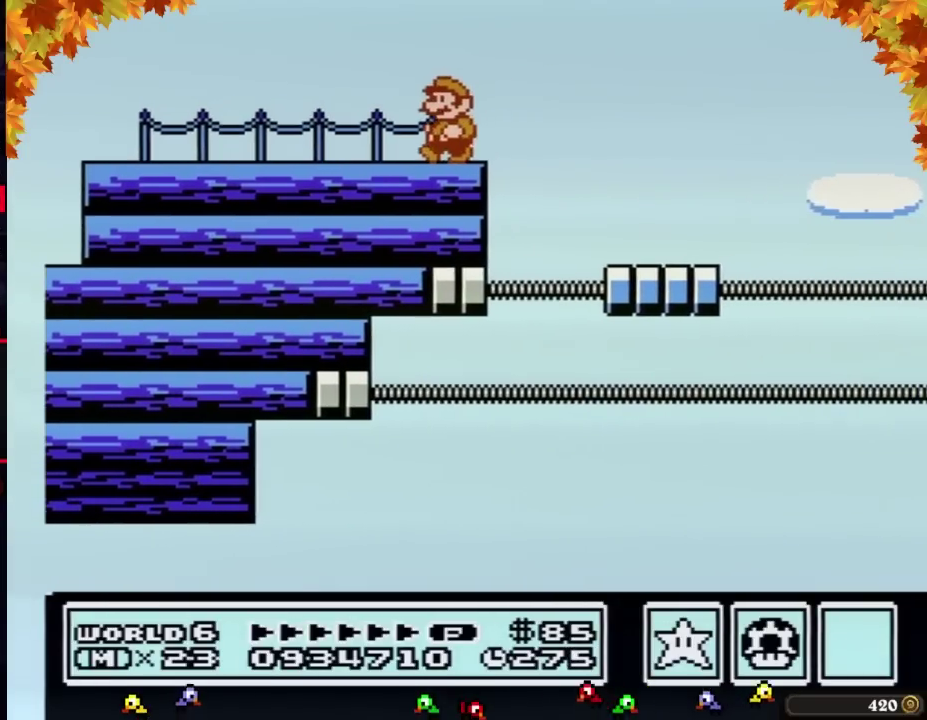
{"buttons": ["B"], "events": [[67, "DPAD_LEFT", "up"], [167, "DPAD_RIGHT", "down"], [217, "DPAD_RIGHT", "up"]]}
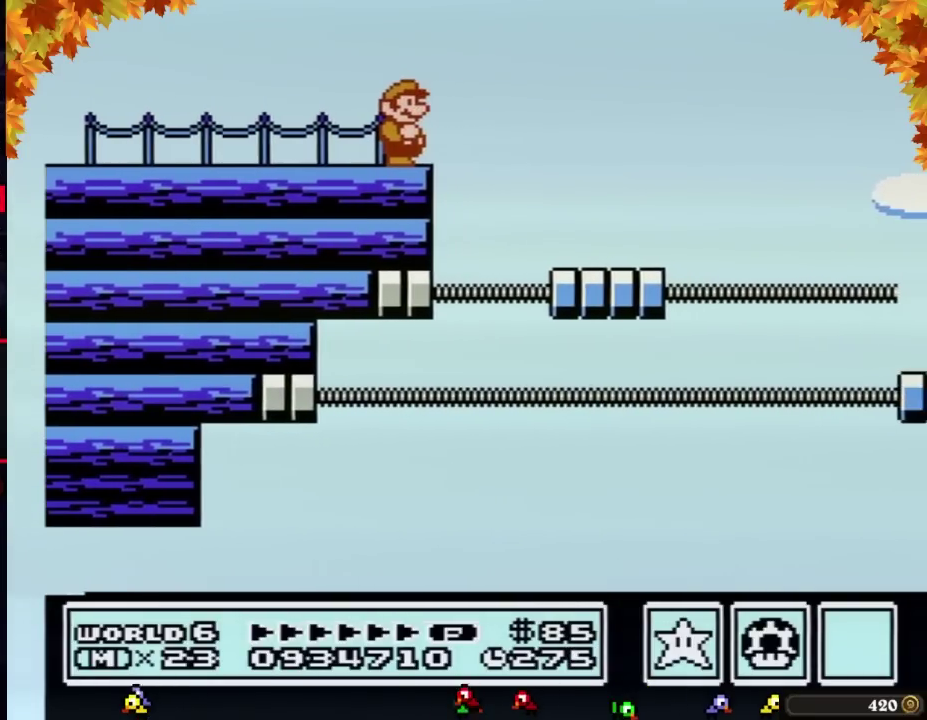
{"buttons": ["A", "B", "DPAD_RIGHT"], "events": [[383, "DPAD_RIGHT", "down"], [450, "A", "down"]]}
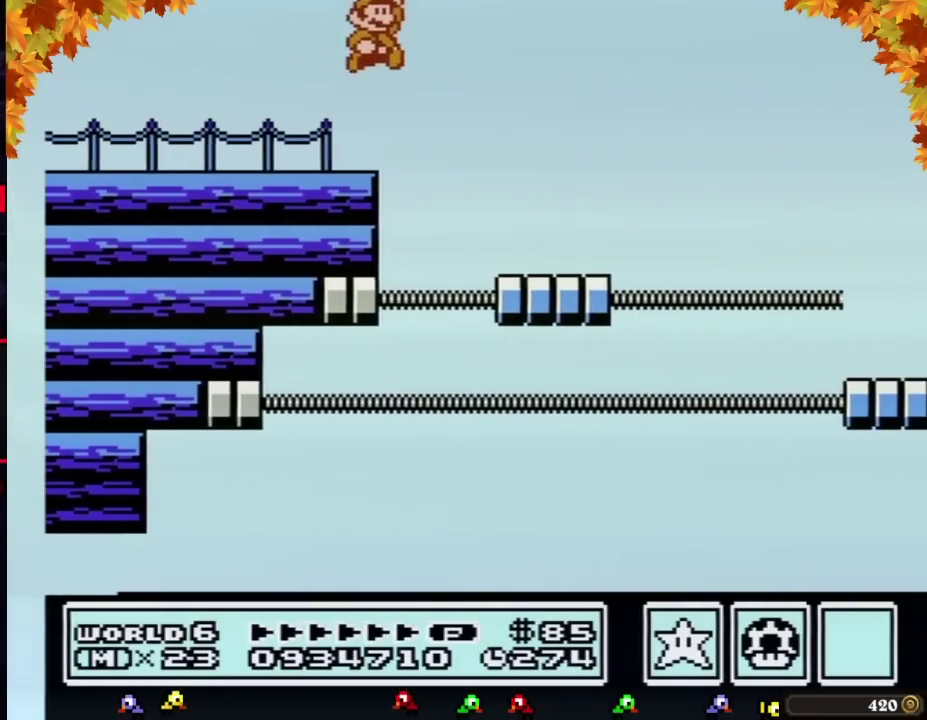
{"buttons": ["B", "DPAD_RIGHT"], "events": [[33, "A", "up"], [217, "DPAD_RIGHT", "up"], [450, "DPAD_RIGHT", "down"]]}
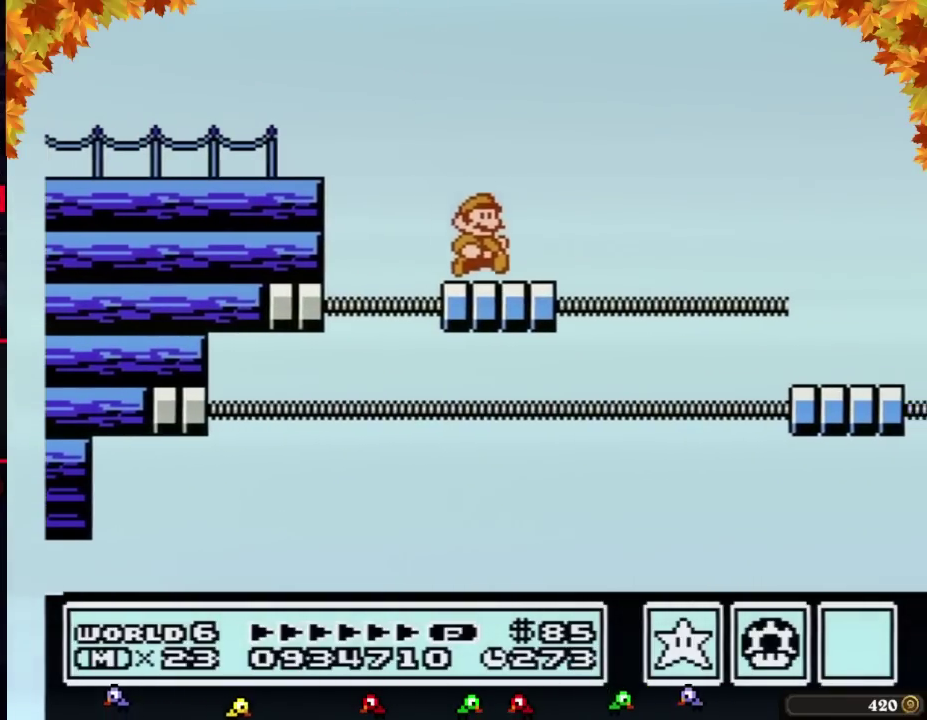
{"buttons": ["B"], "events": [[217, "A", "down"], [417, "A", "up"], [450, "DPAD_RIGHT", "up"]]}
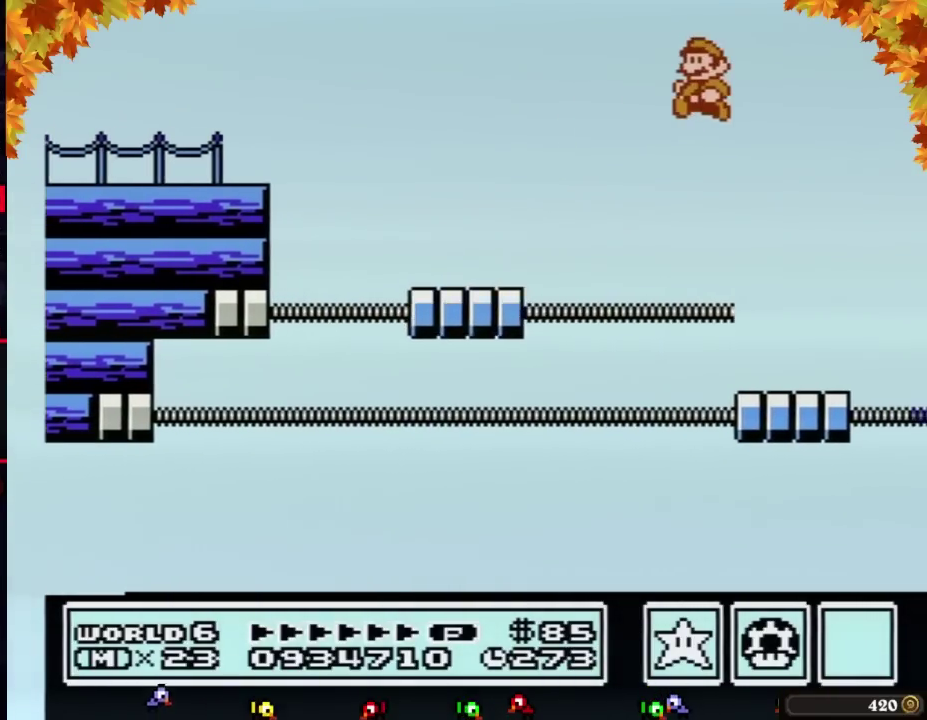
{"buttons": ["B", "DPAD_RIGHT"], "events": [[33, "DPAD_LEFT", "down"], [417, "DPAD_LEFT", "up"], [500, "DPAD_RIGHT", "down"]]}
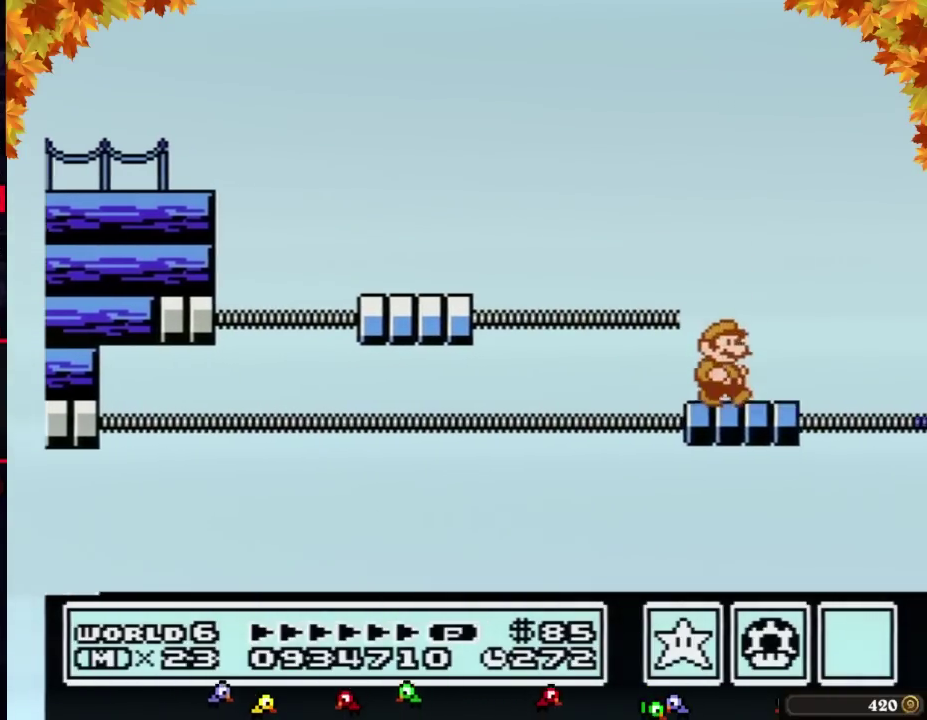
{"buttons": ["B", "DPAD_RIGHT"], "events": [[100, "DPAD_RIGHT", "up"], [133, "A", "down"], [133, "DPAD_LEFT", "down"], [283, "DPAD_LEFT", "up"], [383, "DPAD_RIGHT", "down"], [450, "A", "up"]]}
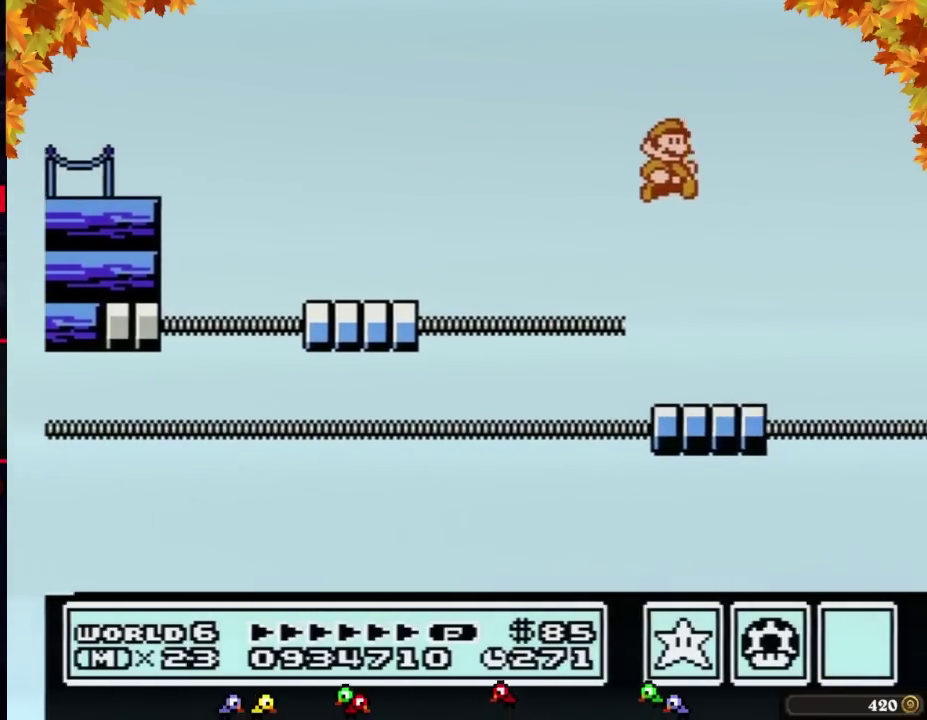
{"buttons": ["B", "DPAD_LEFT"], "events": [[67, "DPAD_RIGHT", "up"], [133, "DPAD_LEFT", "down"], [233, "DPAD_LEFT", "up"], [283, "DPAD_RIGHT", "down"], [450, "DPAD_RIGHT", "up"], [467, "DPAD_LEFT", "down"]]}
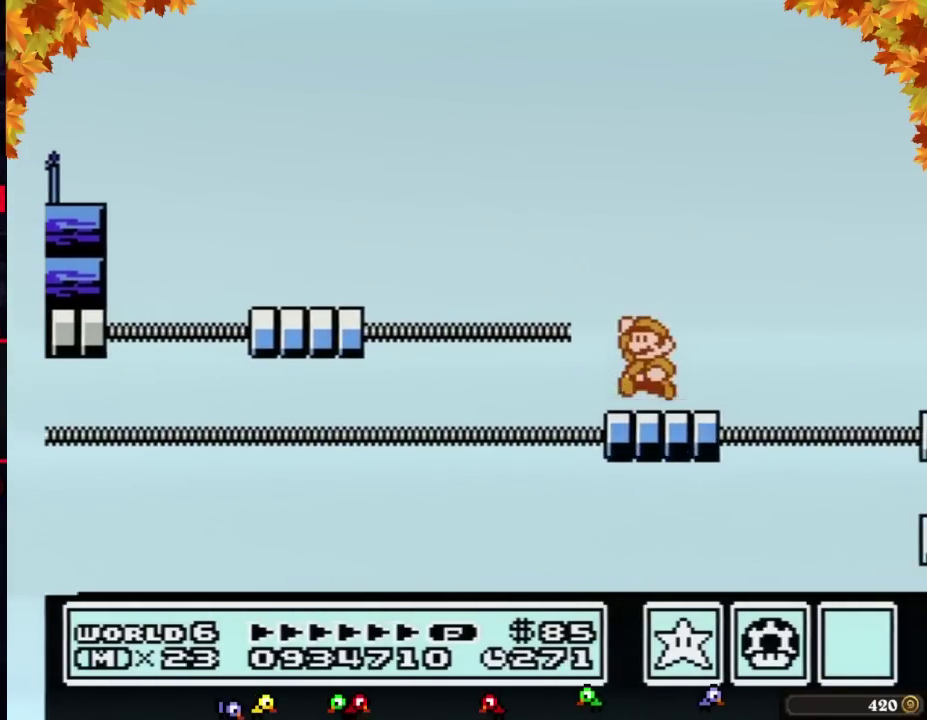
{"buttons": ["B", "DPAD_LEFT"], "events": [[67, "A", "down"], [200, "DPAD_LEFT", "up"], [250, "DPAD_RIGHT", "down"], [383, "A", "up"], [450, "DPAD_RIGHT", "up"], [500, "DPAD_LEFT", "down"]]}
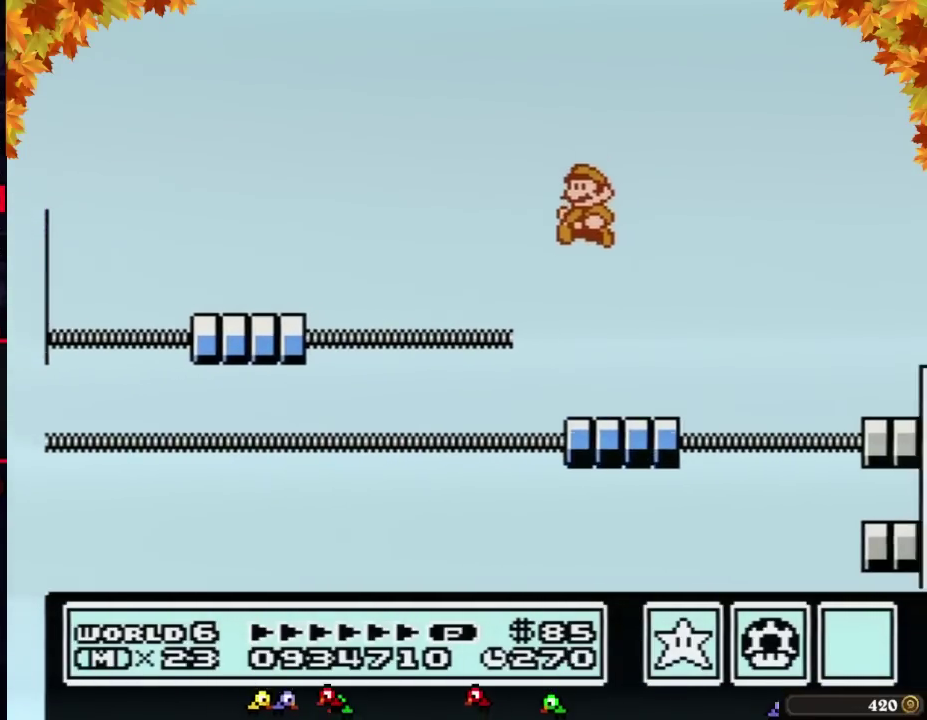
{"buttons": ["A", "B", "DPAD_RIGHT"], "events": [[100, "DPAD_LEFT", "up"], [133, "DPAD_RIGHT", "down"], [433, "A", "down"]]}
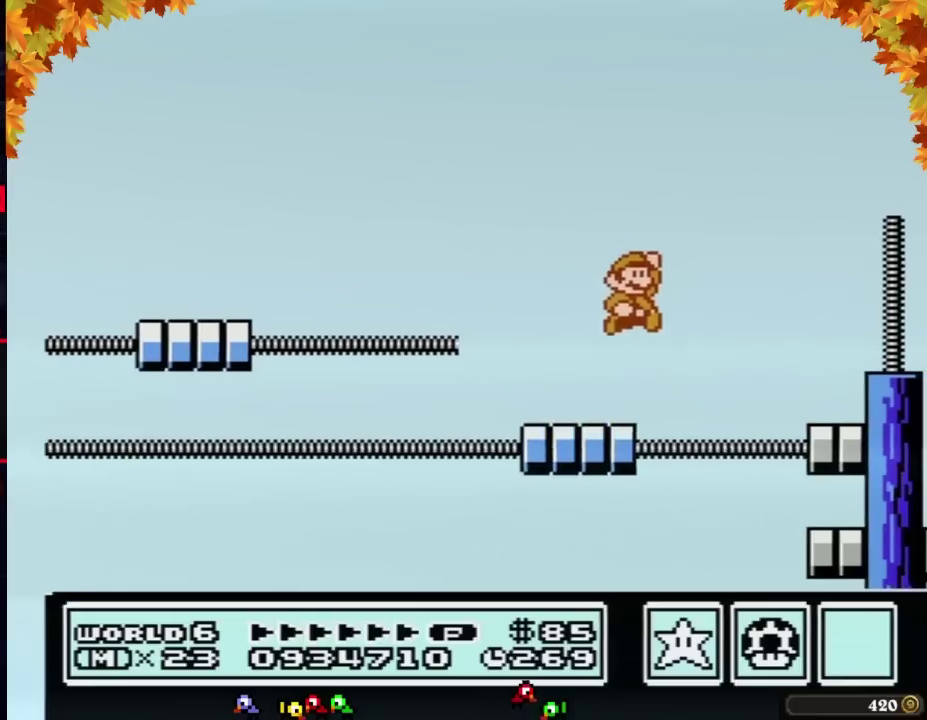
{"buttons": ["A", "B"], "events": [[417, "DPAD_RIGHT", "up"]]}
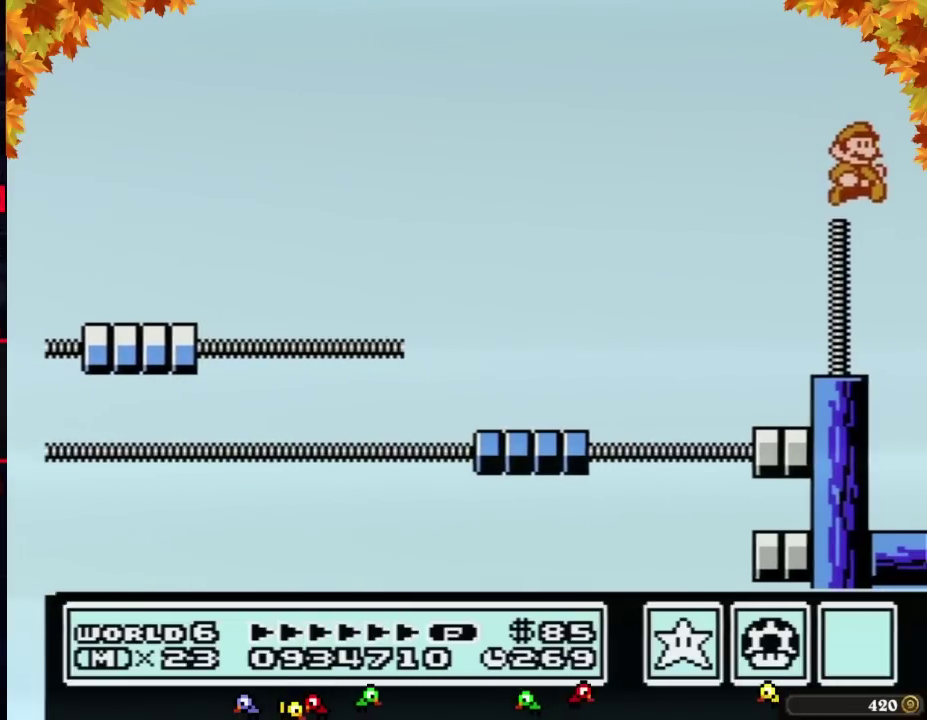
{"buttons": [], "events": [[33, "A", "up"], [33, "B", "up"], [133, "DPAD_RIGHT", "down"], [500, "DPAD_RIGHT", "up"]]}
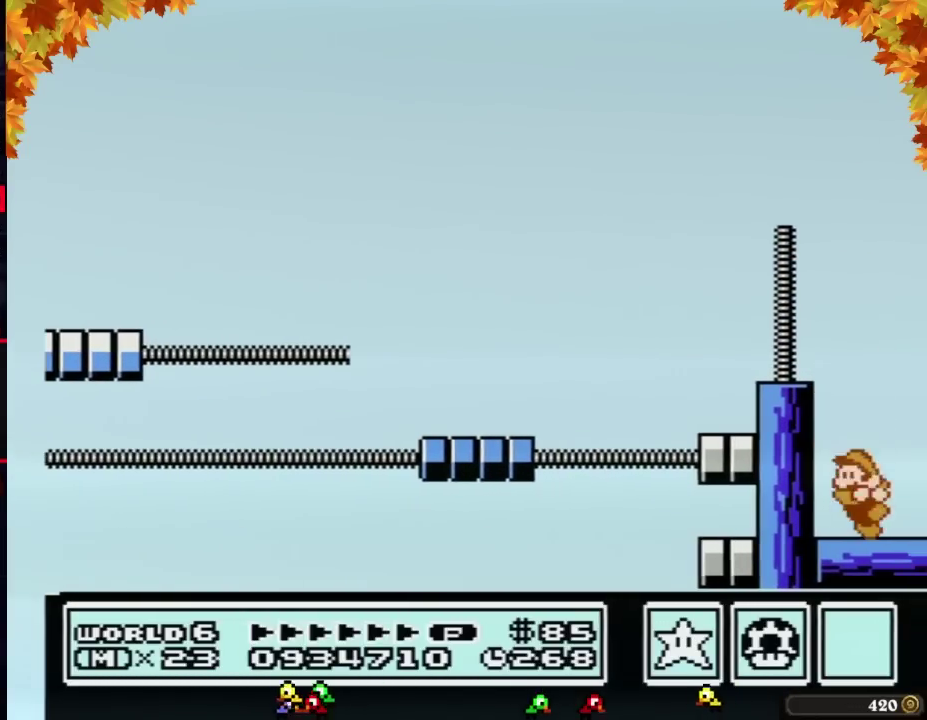
{"buttons": [], "events": [[100, "DPAD_LEFT", "down"], [433, "DPAD_LEFT", "up"]]}
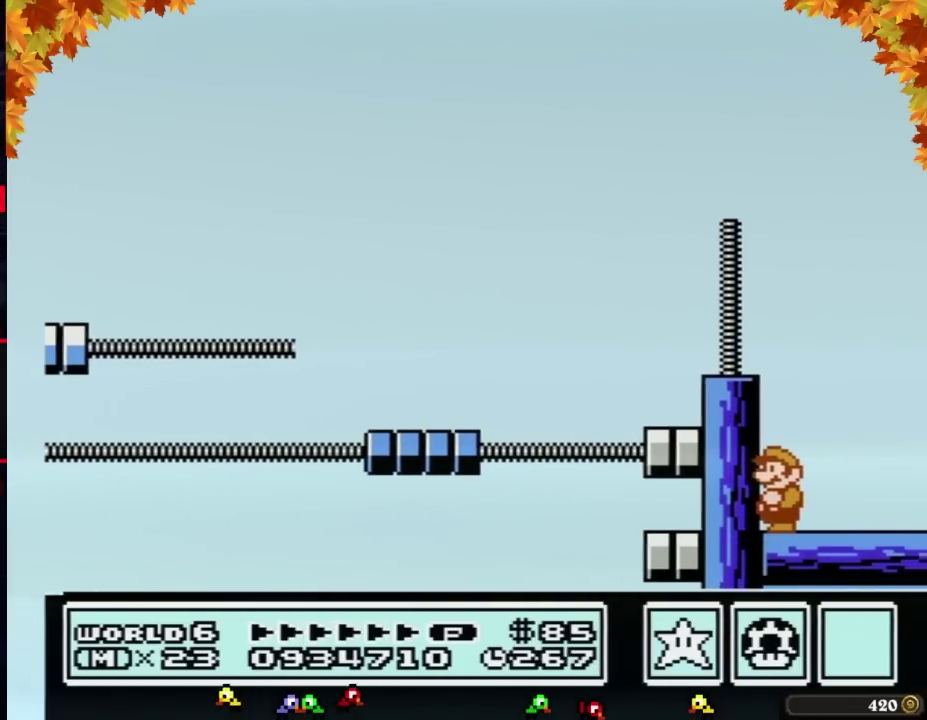
{"buttons": [], "events": [[450, "B", "down"], [500, "B", "up"]]}
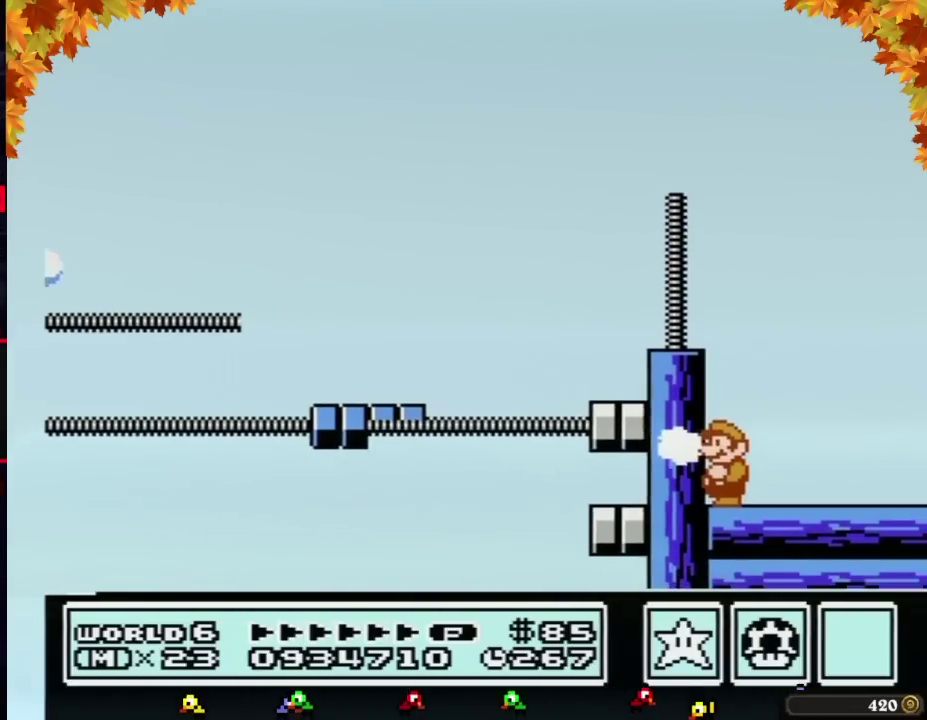
{"buttons": ["B"], "events": [[100, "B", "down"]]}
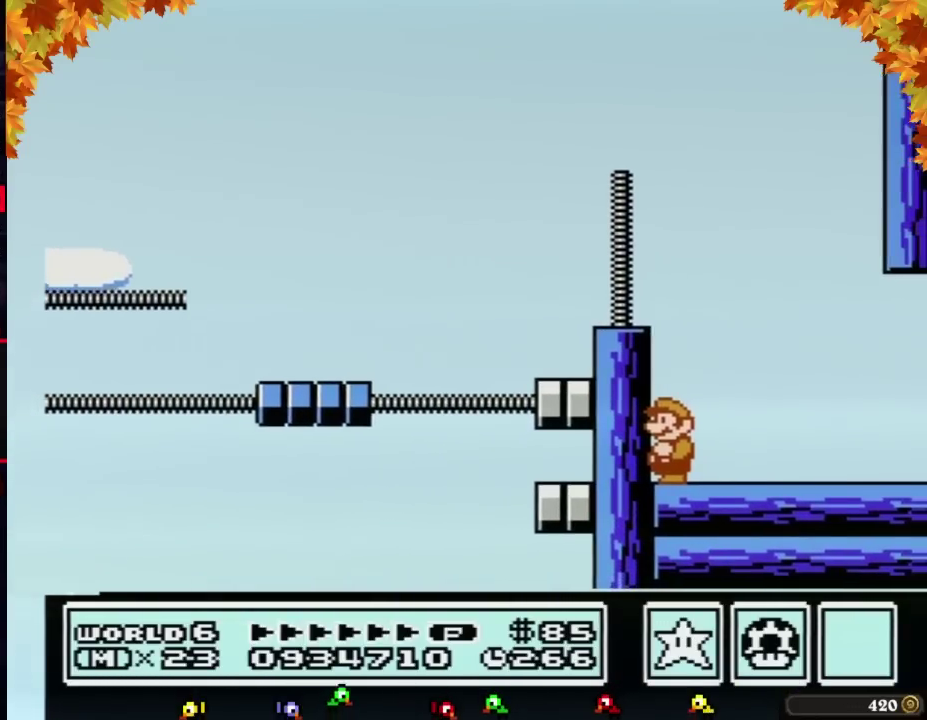
{"buttons": ["B", "DPAD_LEFT"], "events": [[450, "DPAD_LEFT", "down"]]}
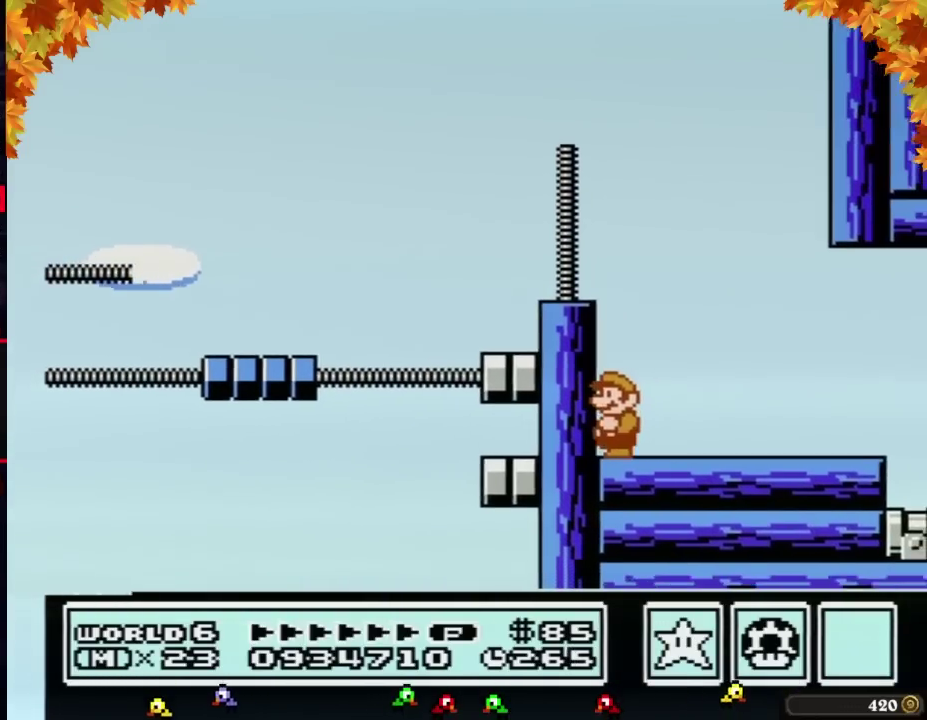
{"buttons": ["B", "DPAD_DOWN"], "events": [[67, "DPAD_LEFT", "up"], [200, "DPAD_DOWN", "down"], [317, "DPAD_DOWN", "up"], [417, "DPAD_DOWN", "down"]]}
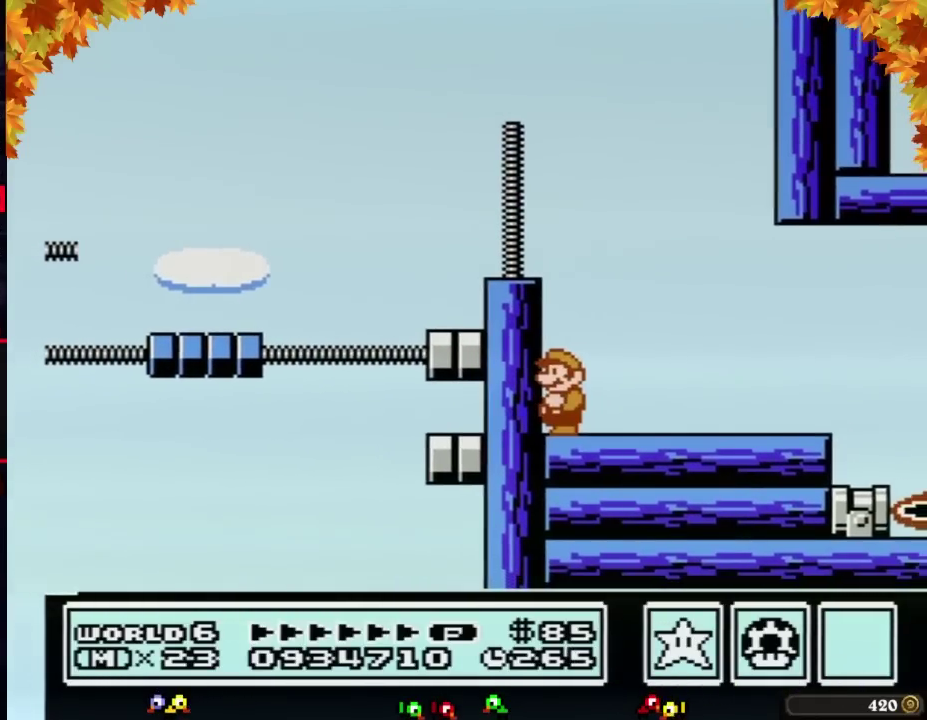
{"buttons": ["B"], "events": [[33, "DPAD_DOWN", "up"]]}
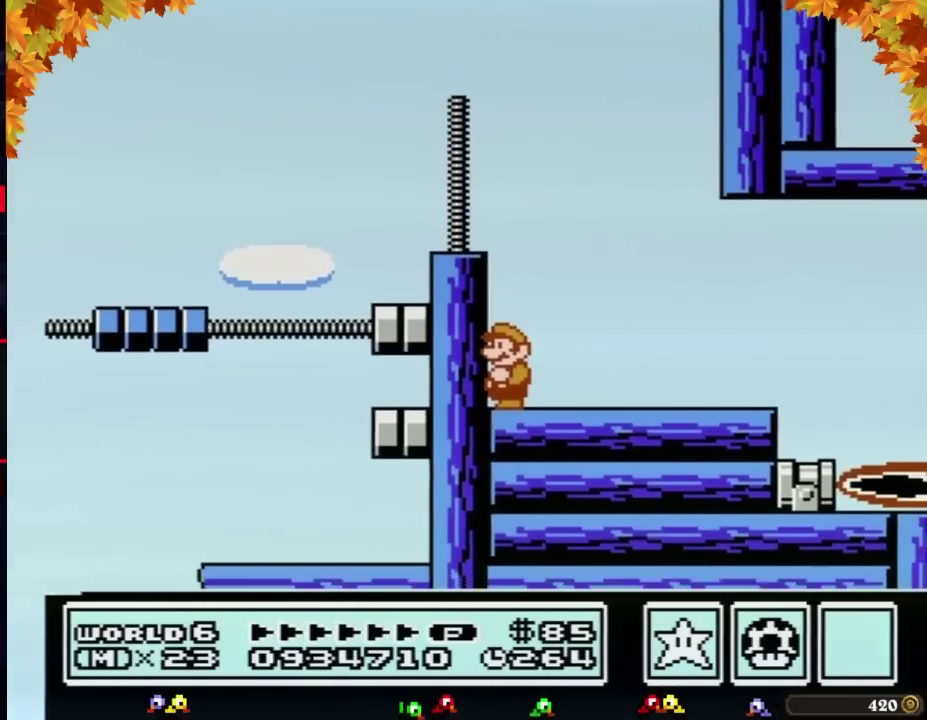
{"buttons": ["B", "DPAD_RIGHT"], "events": [[183, "DPAD_RIGHT", "down"]]}